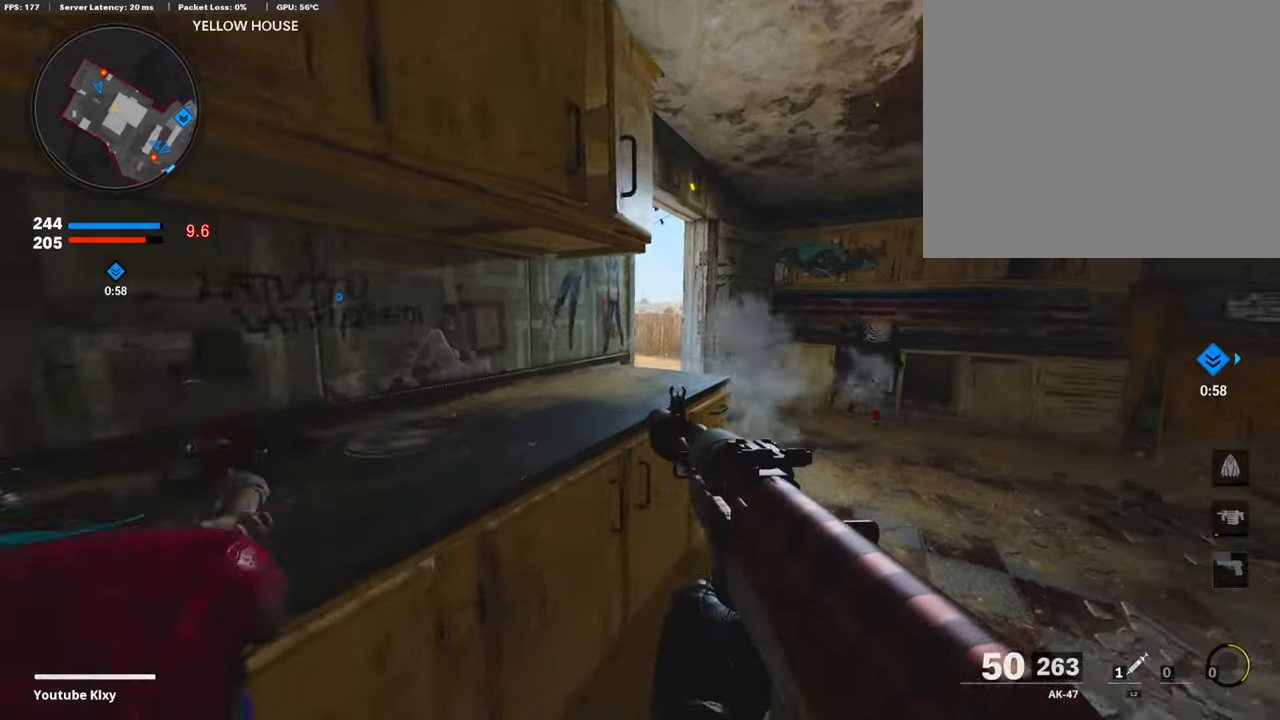
Gameplay with a controller (PlayStation layout); each line is a JSON object with the inputs held at the frame after it. "events" lists button and stick changes between this image and that frame as [ms after this image, input, new state], when the widget could be followed in between.
{"buttons": ["L1"], "left_stick": "up-right", "right_stick": "left", "events": [[17, "left_stick", "up-right"], [17, "right_stick", "center"], [118, "right_stick", "up-left"], [353, "L1", "down"], [353, "right_stick", "left"]]}
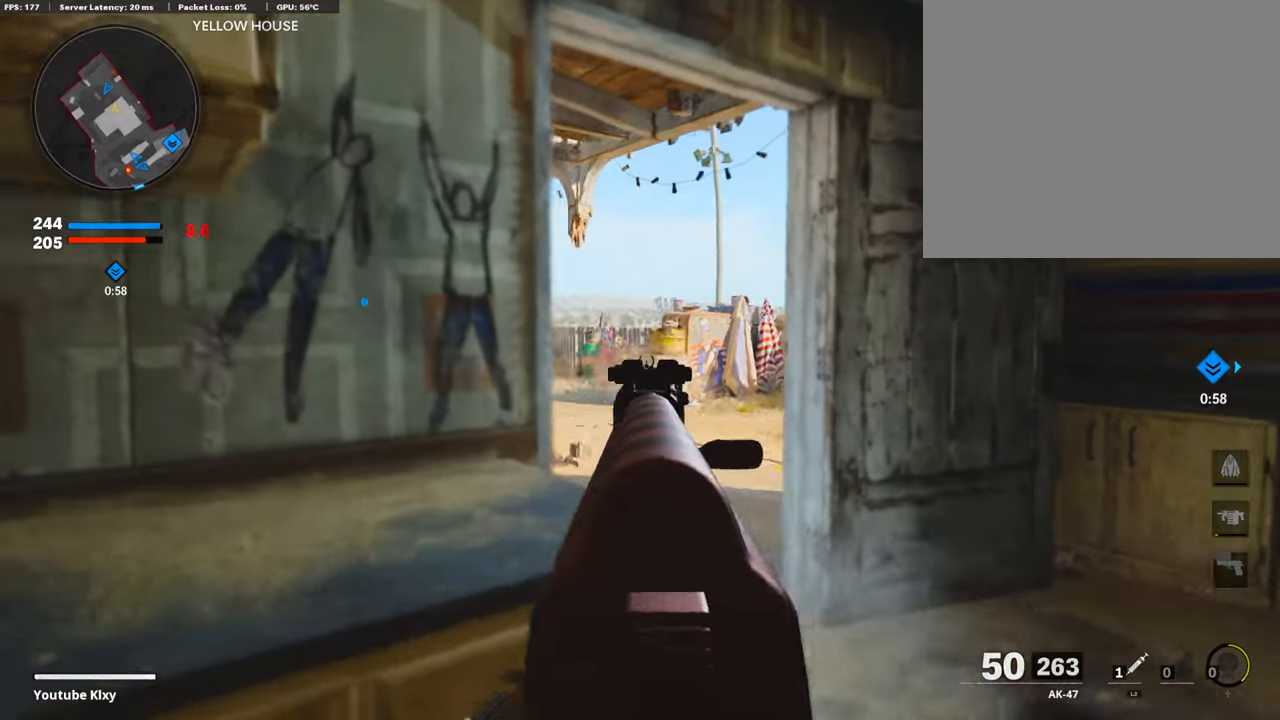
{"buttons": ["L1", "R1"], "left_stick": "left", "right_stick": "left", "events": [[168, "left_stick", "up-left"], [404, "R1", "down"], [404, "left_stick", "left"]]}
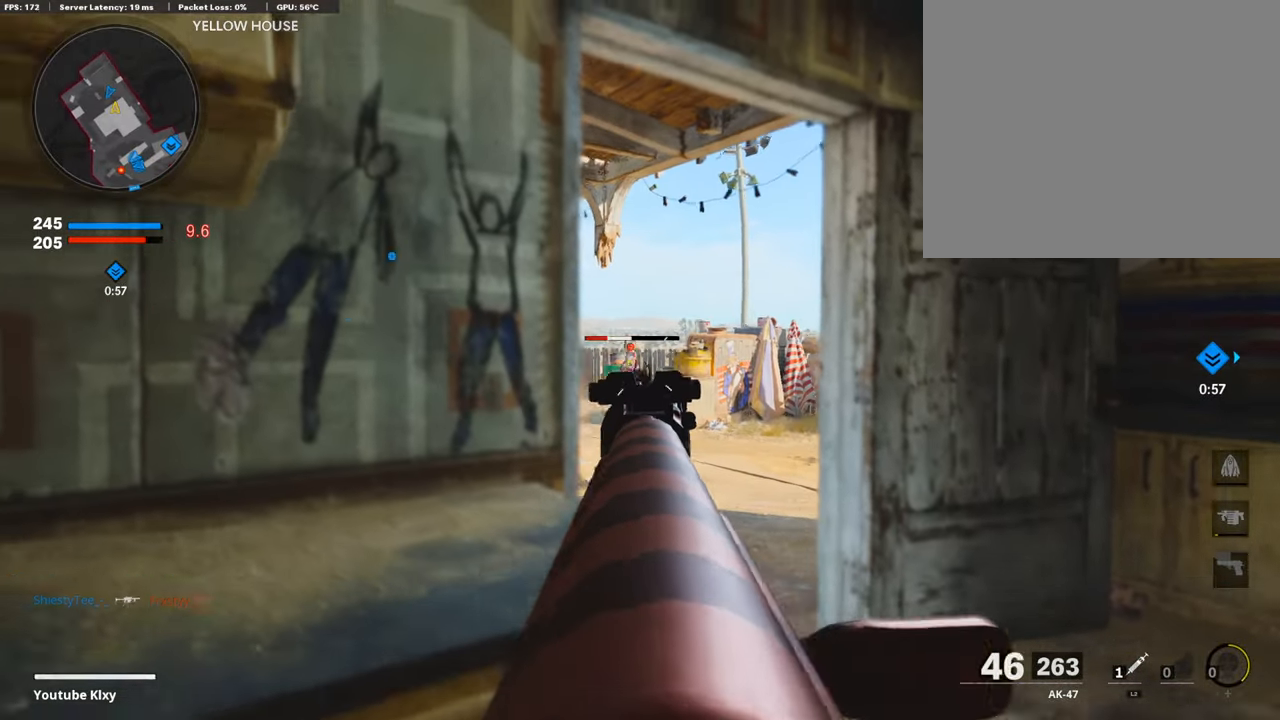
{"buttons": ["L1", "R1"], "left_stick": "up-left", "right_stick": "center", "events": [[101, "right_stick", "center"], [185, "left_stick", "up-left"], [185, "right_stick", "right"], [471, "right_stick", "center"]]}
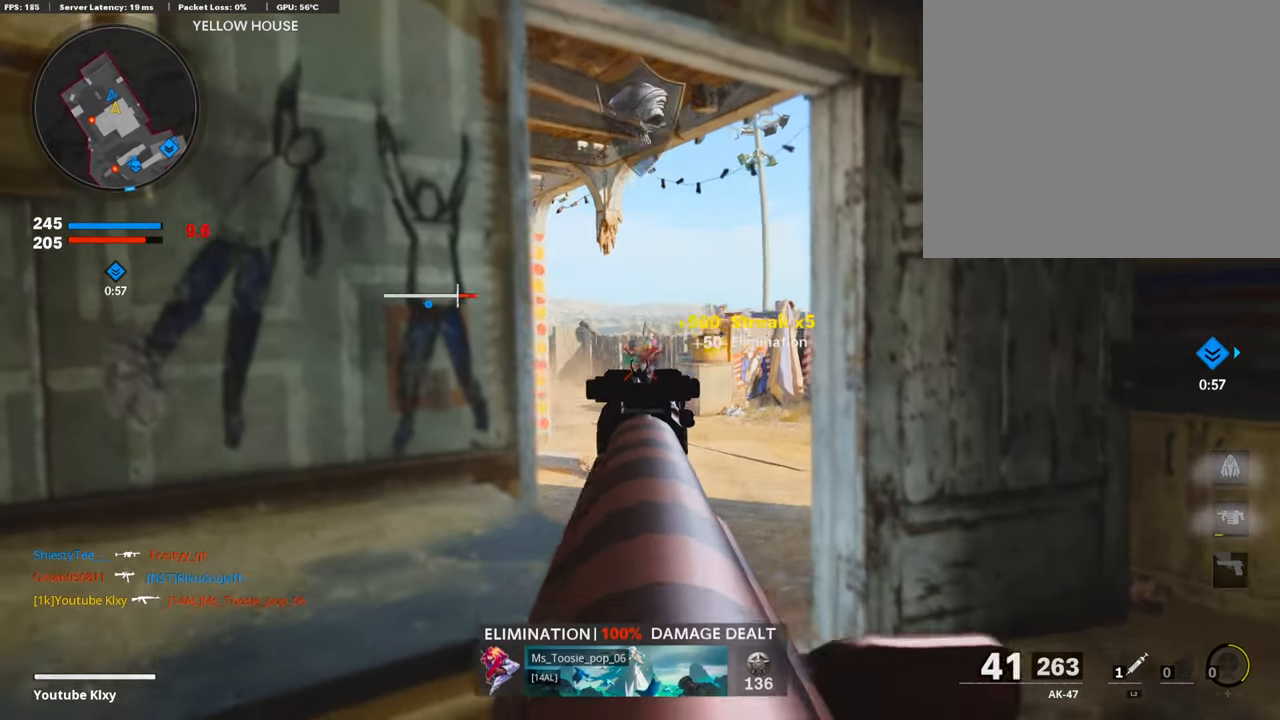
{"buttons": ["L3"], "left_stick": "up", "right_stick": "center", "events": [[235, "left_stick", "center"], [319, "L1", "up"], [319, "R1", "up"], [319, "left_stick", "right"], [319, "right_stick", "right"], [370, "left_stick", "up-right"], [403, "L3", "down"], [504, "left_stick", "up"], [504, "right_stick", "center"]]}
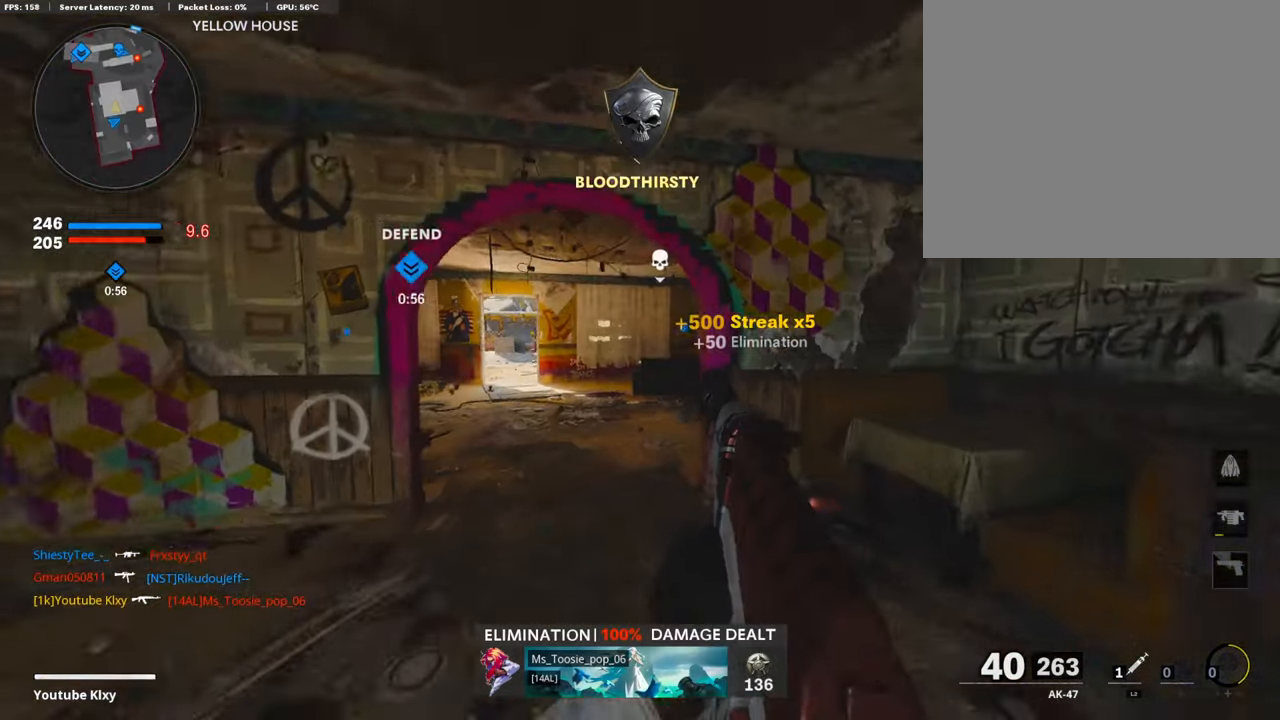
{"buttons": [], "left_stick": "up-right", "right_stick": "right", "events": [[219, "right_stick", "right"], [320, "L3", "up"], [320, "left_stick", "down-right"], [488, "left_stick", "up-right"]]}
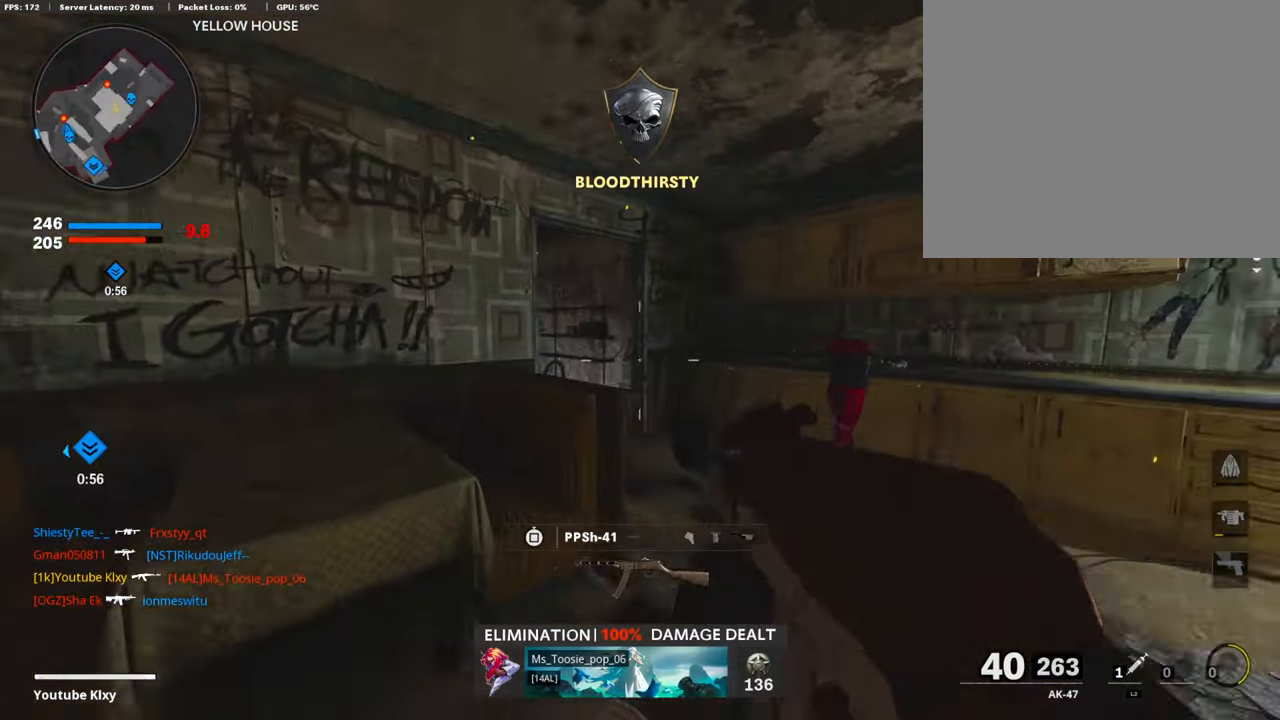
{"buttons": ["L3"], "left_stick": "up", "right_stick": "center", "events": [[34, "L3", "down"], [34, "right_stick", "center"], [185, "left_stick", "up"], [185, "right_stick", "left"], [303, "right_stick", "center"]]}
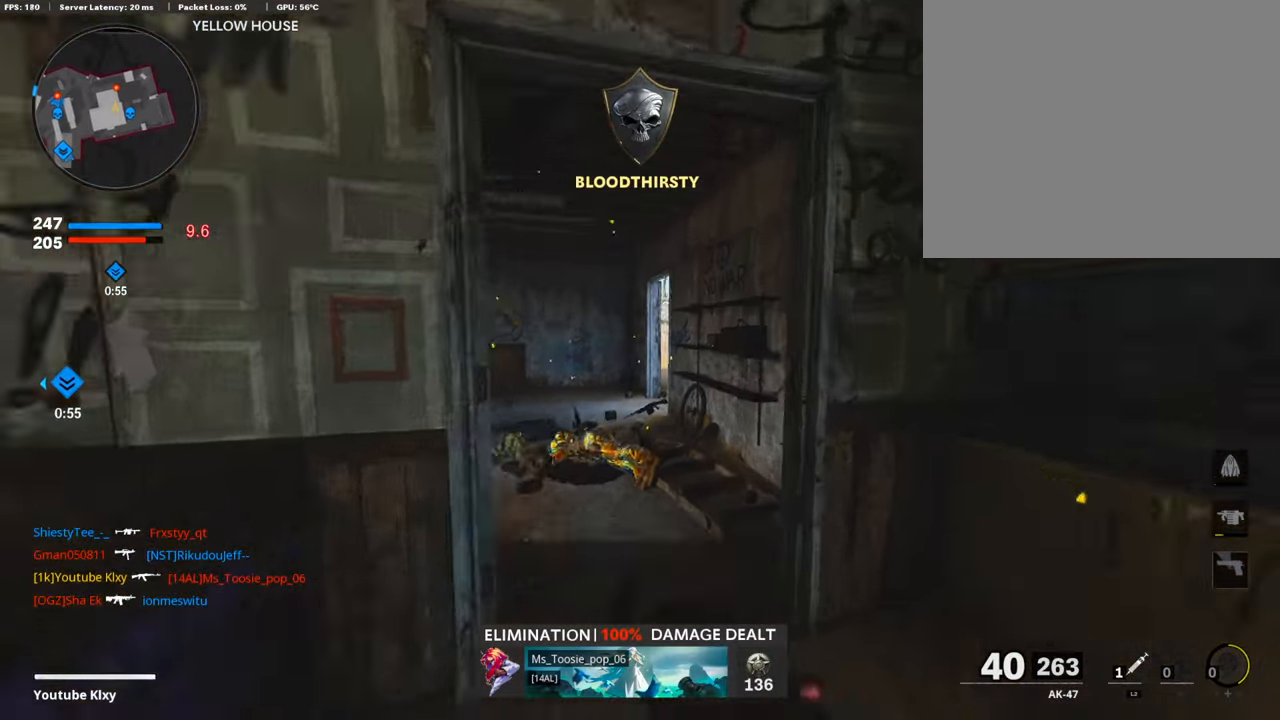
{"buttons": ["L3", "R3"], "left_stick": "up-left", "right_stick": "right", "events": [[17, "L3", "up"], [168, "left_stick", "up-left"], [185, "L3", "down"], [353, "right_stick", "right"], [370, "R3", "down"]]}
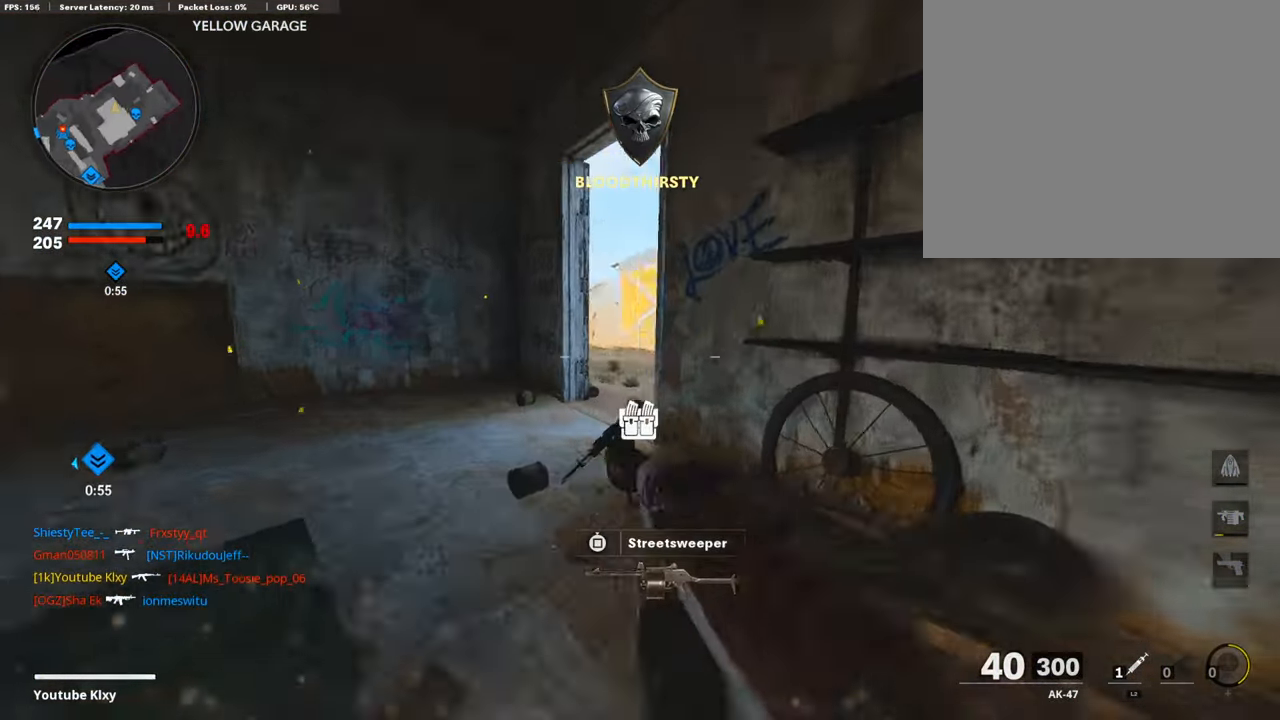
{"buttons": ["L3"], "left_stick": "up-right", "right_stick": "center", "events": [[118, "R3", "up"], [118, "left_stick", "up"], [320, "L3", "up"], [320, "left_stick", "up-right"], [320, "right_stick", "center"], [387, "L3", "down"]]}
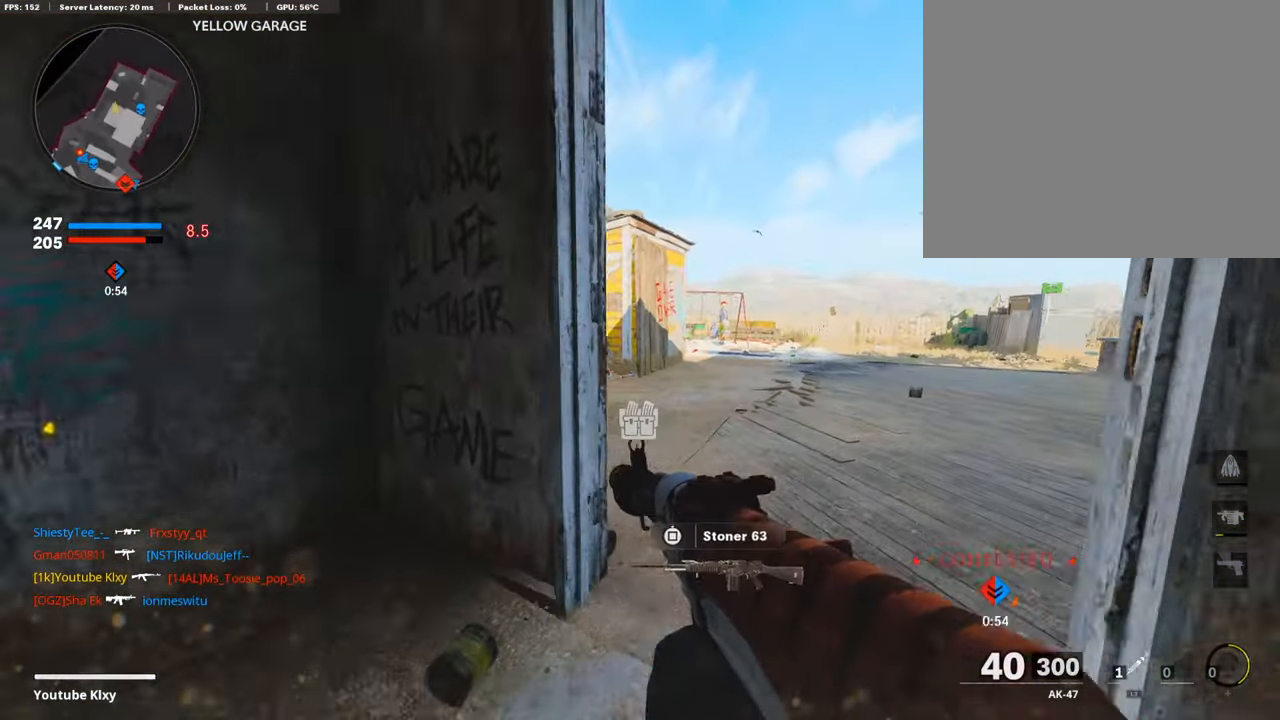
{"buttons": ["L3"], "left_stick": "up-right", "right_stick": "left", "events": [[404, "right_stick", "left"]]}
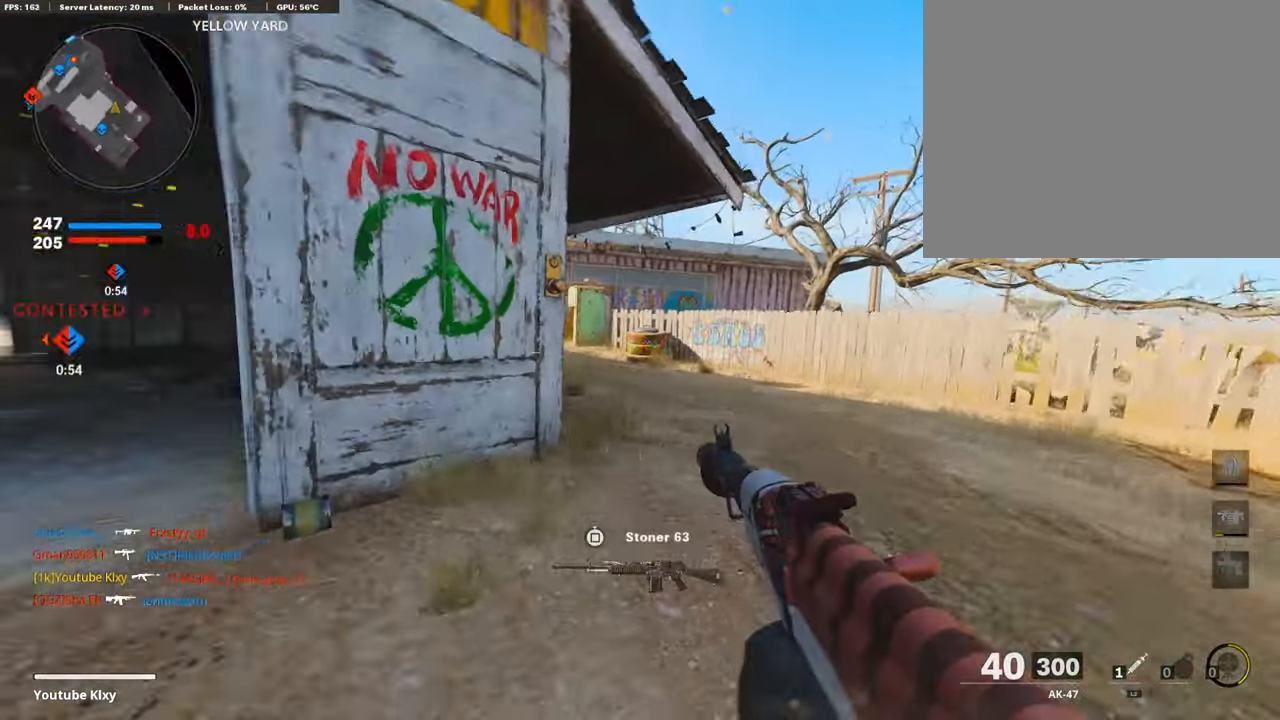
{"buttons": ["L1"], "left_stick": "up-right", "right_stick": "center", "events": [[33, "L3", "up"], [353, "L1", "down"], [353, "right_stick", "center"]]}
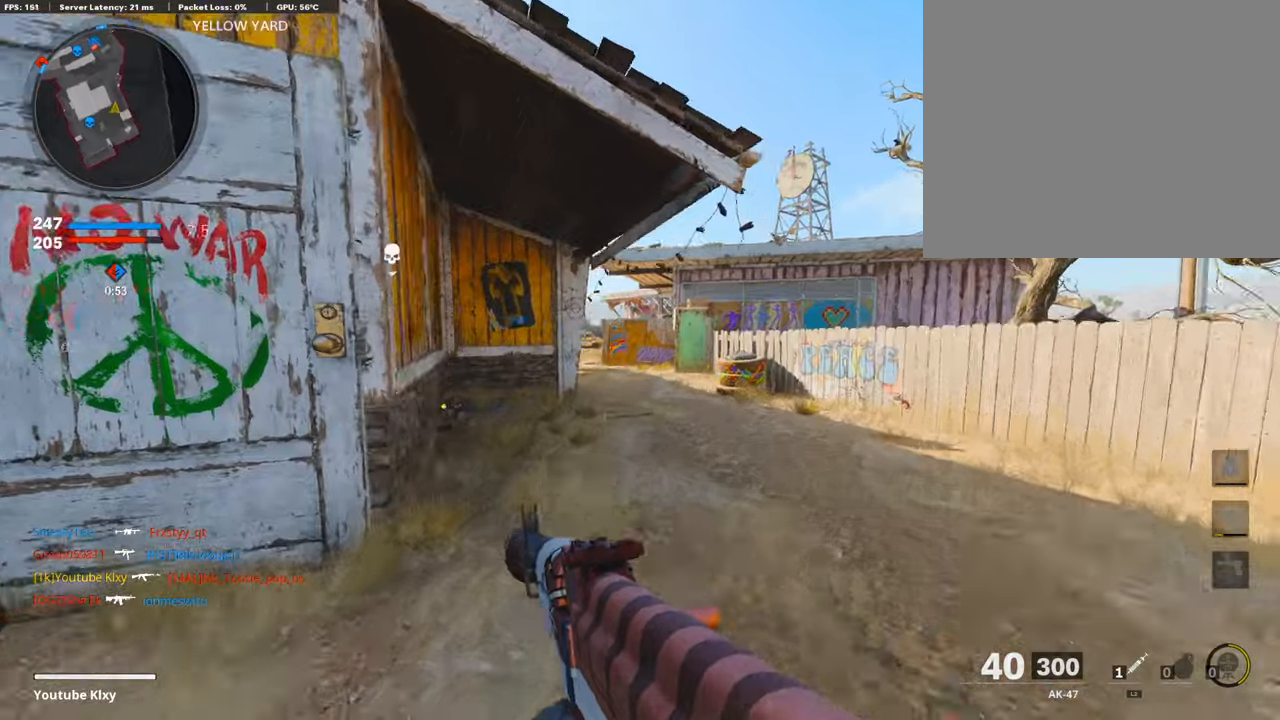
{"buttons": [], "left_stick": "up-right", "right_stick": "center", "events": [[50, "L1", "up"], [50, "L3", "down"], [50, "right_stick", "left"], [135, "R3", "down"], [202, "right_stick", "center"], [420, "L3", "up"], [420, "R3", "up"]]}
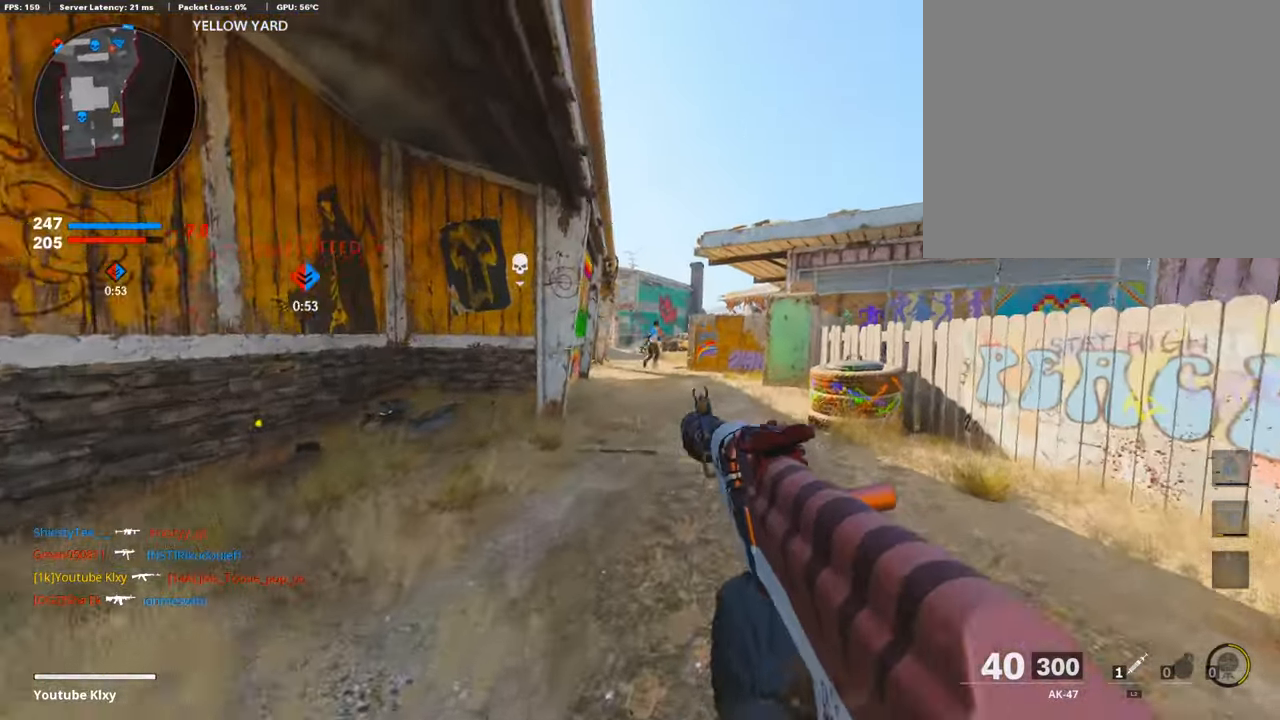
{"buttons": ["L1", "R1"], "left_stick": "up-left", "right_stick": "center", "events": [[84, "L1", "down"], [84, "R1", "down"], [218, "left_stick", "up"], [336, "left_stick", "up-left"]]}
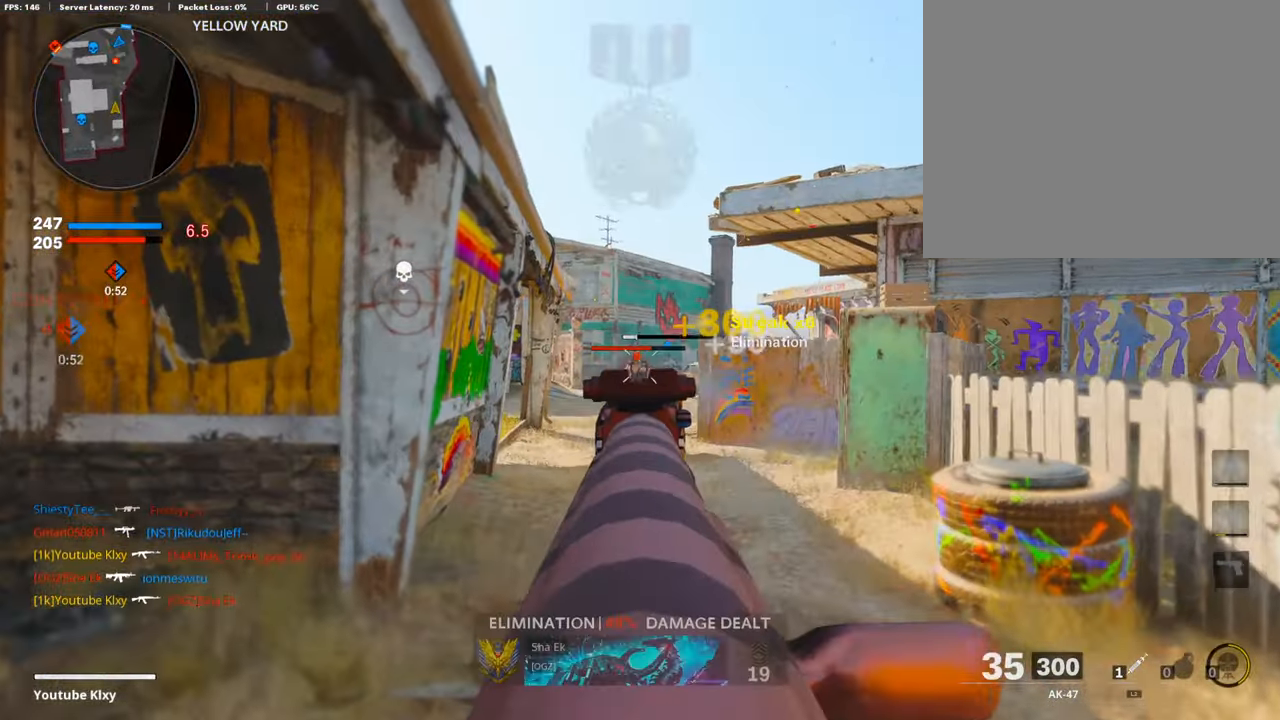
{"buttons": ["L3"], "left_stick": "up", "right_stick": "center", "events": [[17, "right_stick", "down-right"], [134, "left_stick", "up"], [134, "right_stick", "center"], [168, "L1", "up"], [168, "R1", "up"], [218, "L3", "down"]]}
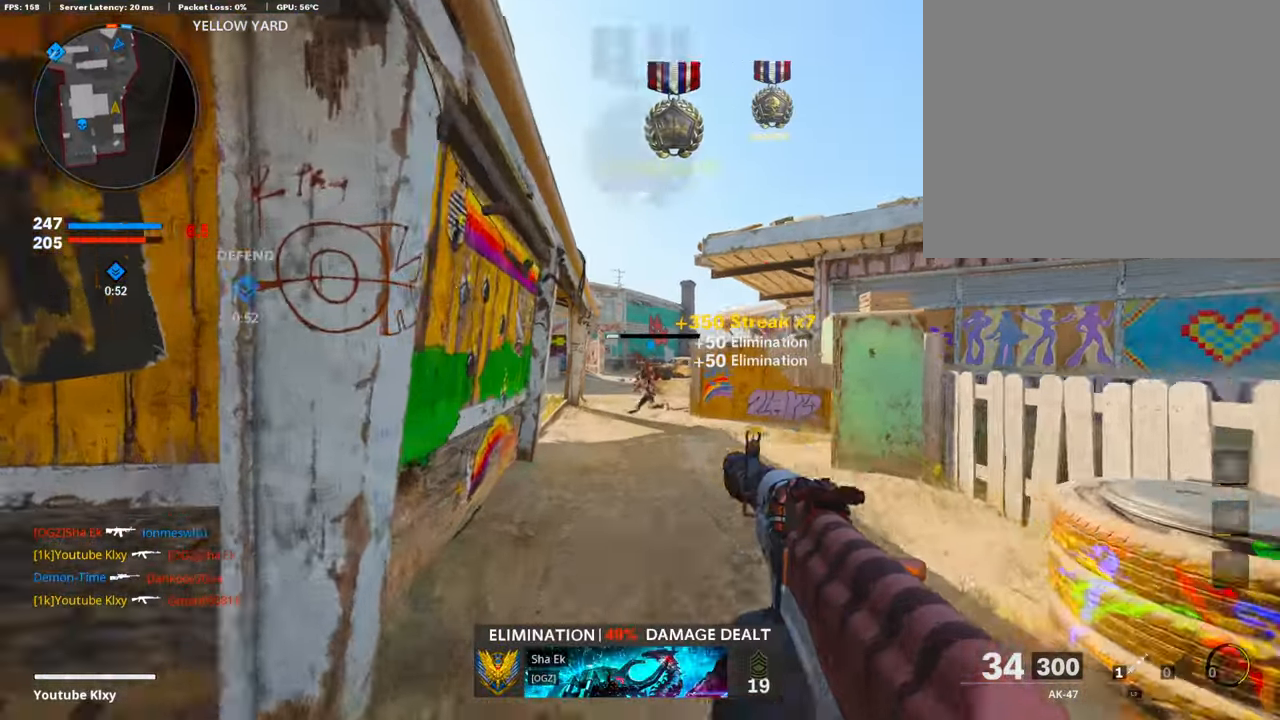
{"buttons": [], "left_stick": "up", "right_stick": "center", "events": [[151, "L3", "up"], [151, "R3", "down"], [303, "R3", "up"], [303, "right_stick", "left"], [403, "L3", "down"], [403, "R3", "down"], [471, "L3", "up"], [471, "R3", "up"], [488, "right_stick", "center"]]}
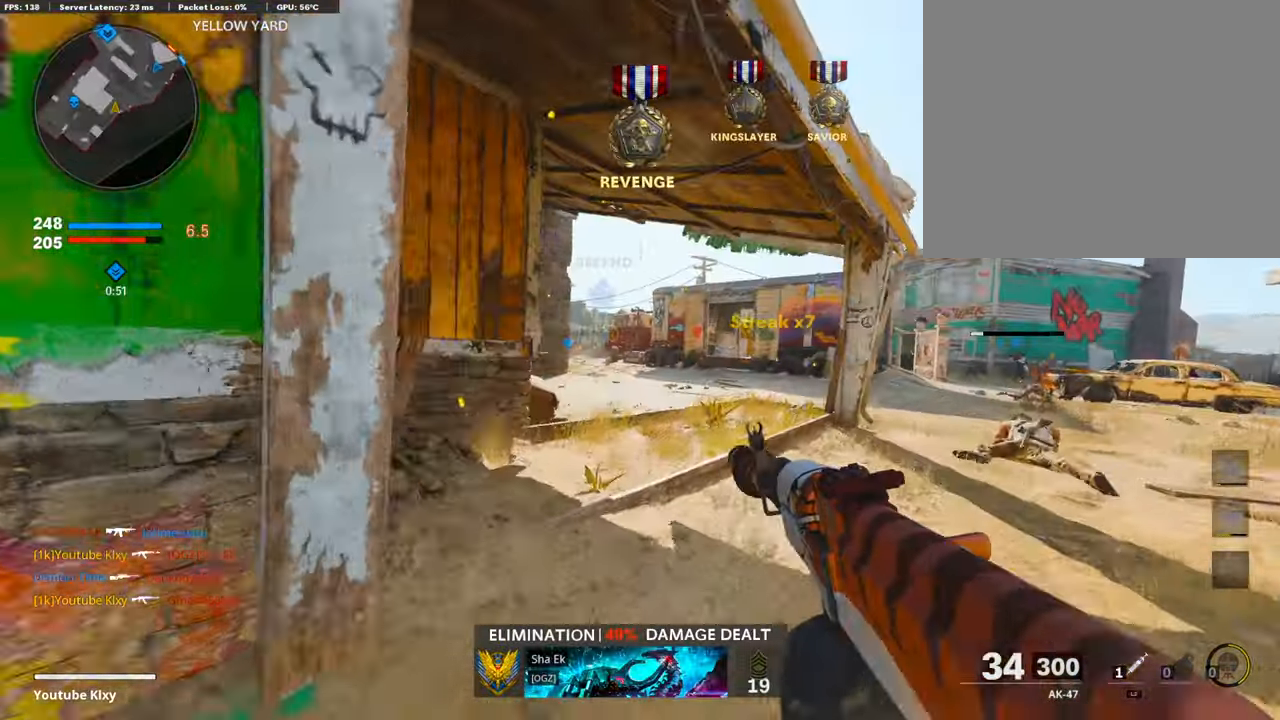
{"buttons": [], "left_stick": "up", "right_stick": "center", "events": [[84, "L3", "down"], [286, "SQUARE", "down"], [488, "L3", "up"], [488, "SQUARE", "up"]]}
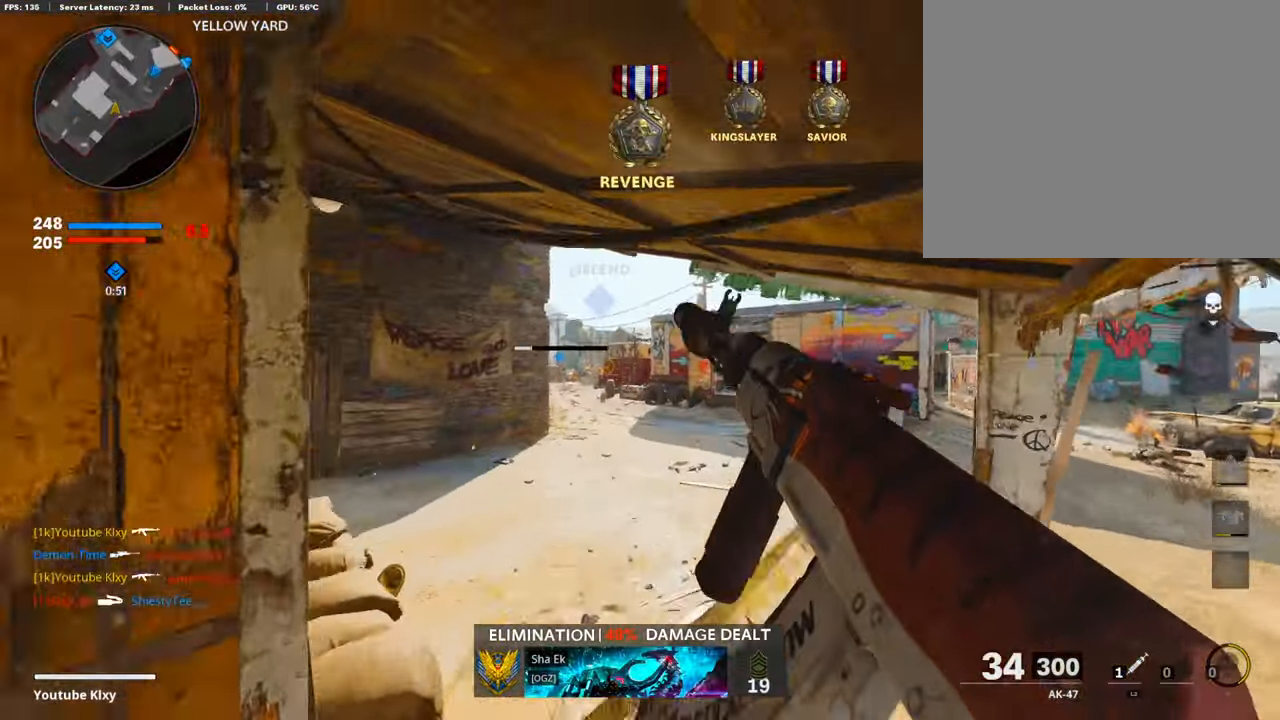
{"buttons": ["R3"], "left_stick": "up-left", "right_stick": "center", "events": [[50, "CROSS", "down"], [134, "CROSS", "up"], [168, "left_stick", "up-left"], [201, "R3", "down"]]}
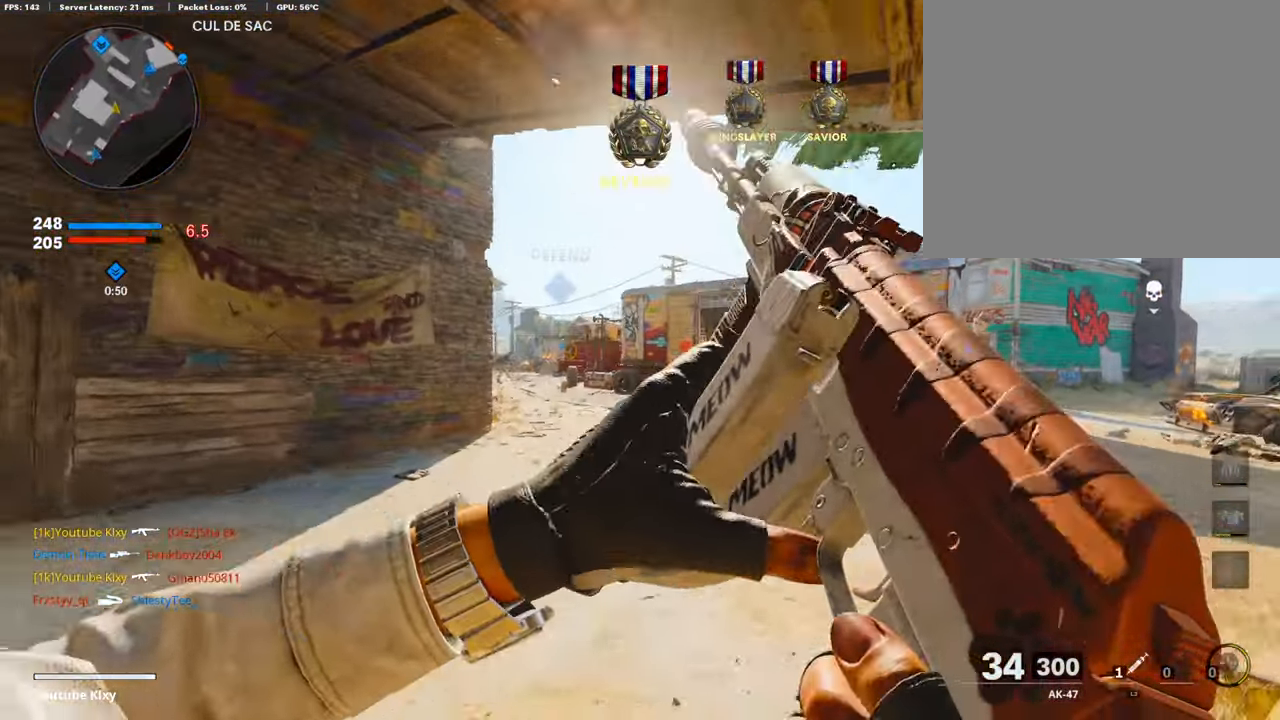
{"buttons": ["L3"], "left_stick": "up-left", "right_stick": "center", "events": [[67, "R3", "up"], [219, "R3", "down"], [235, "L3", "down"], [353, "L3", "up"], [353, "R3", "up"], [454, "L3", "down"]]}
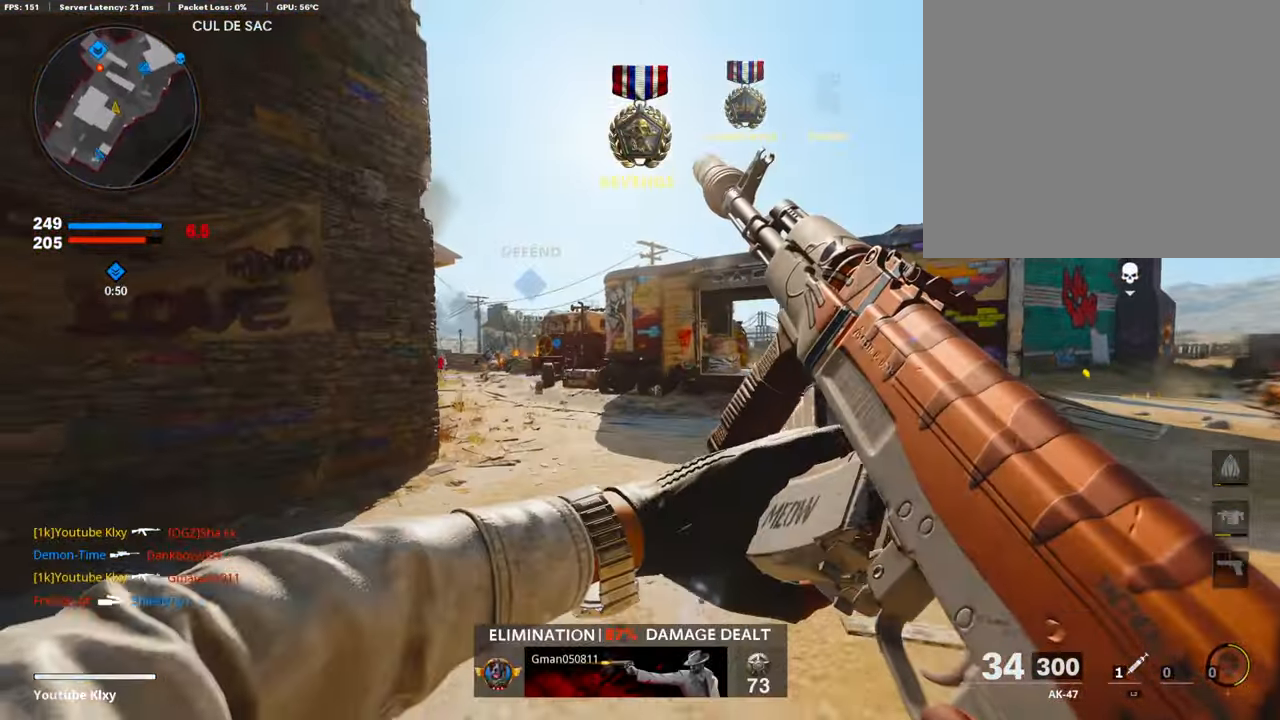
{"buttons": ["CROSS"], "left_stick": "up", "right_stick": "center", "events": [[135, "right_stick", "left"], [168, "L3", "up"], [168, "left_stick", "up"], [252, "right_stick", "center"], [505, "CROSS", "down"]]}
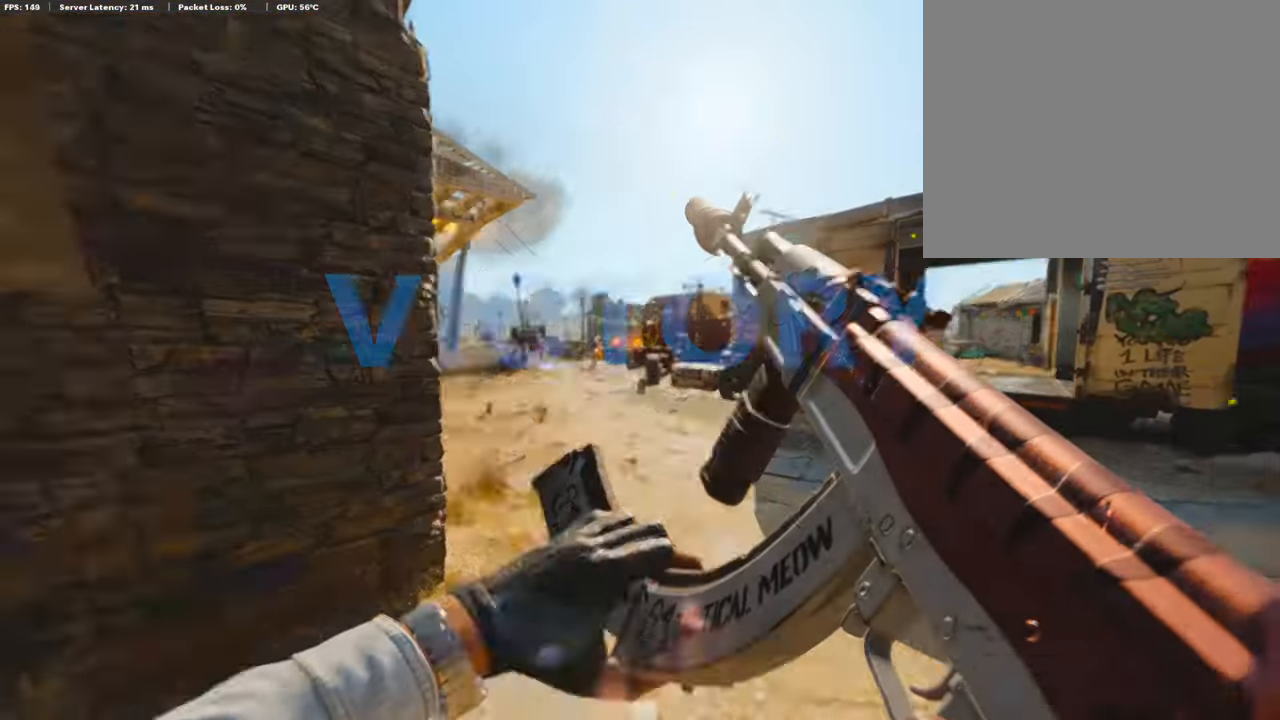
{"buttons": [], "left_stick": "up", "right_stick": "center", "events": [[487, "CROSS", "up"]]}
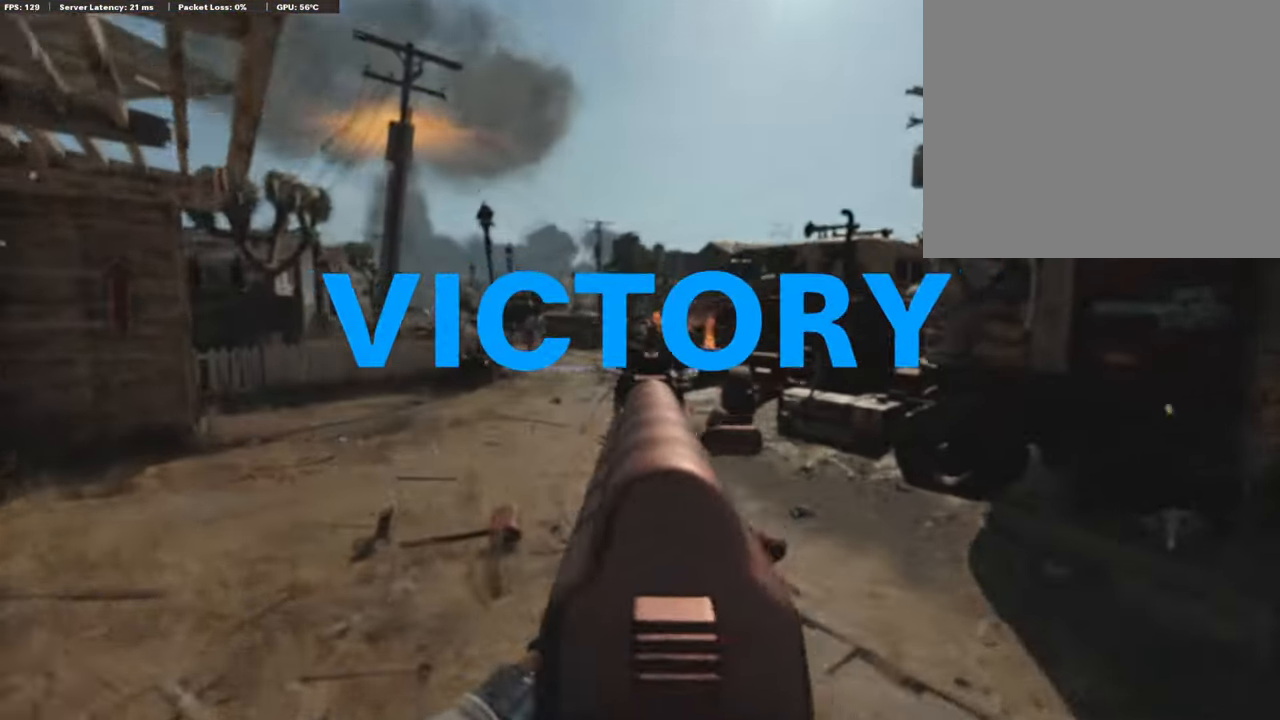
{"buttons": ["L1", "R1"], "left_stick": "left", "right_stick": "center", "events": [[202, "left_stick", "left"], [219, "L1", "down"], [437, "right_stick", "left"], [504, "R1", "down"], [504, "right_stick", "center"]]}
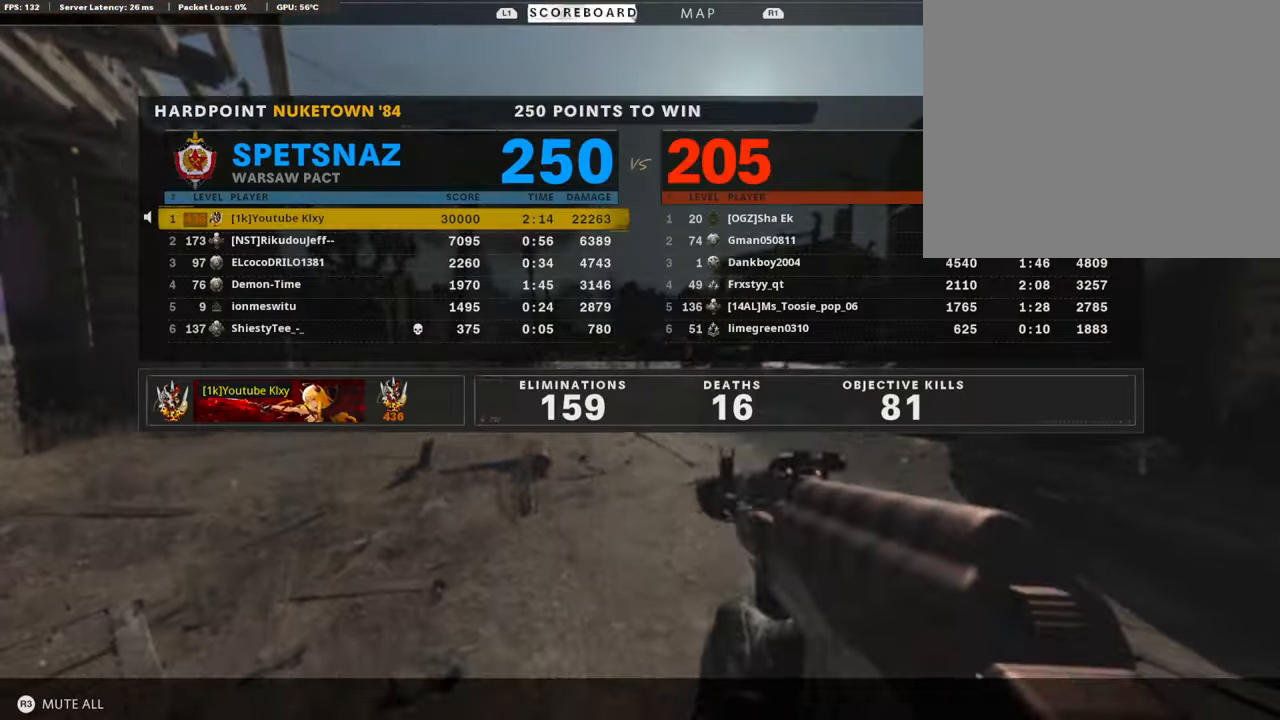
{"buttons": ["L1", "R1"], "left_stick": "left", "right_stick": "center", "events": []}
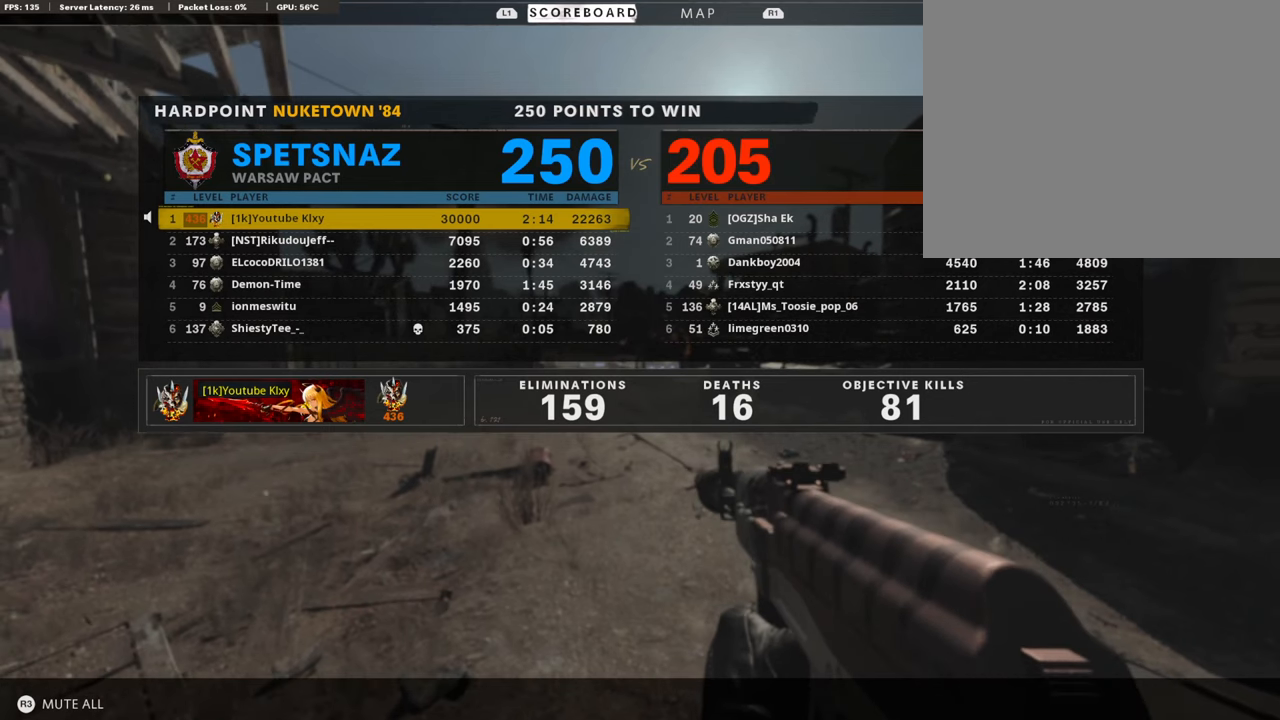
{"buttons": ["R1"], "left_stick": "left", "right_stick": "center", "events": [[67, "L1", "up"]]}
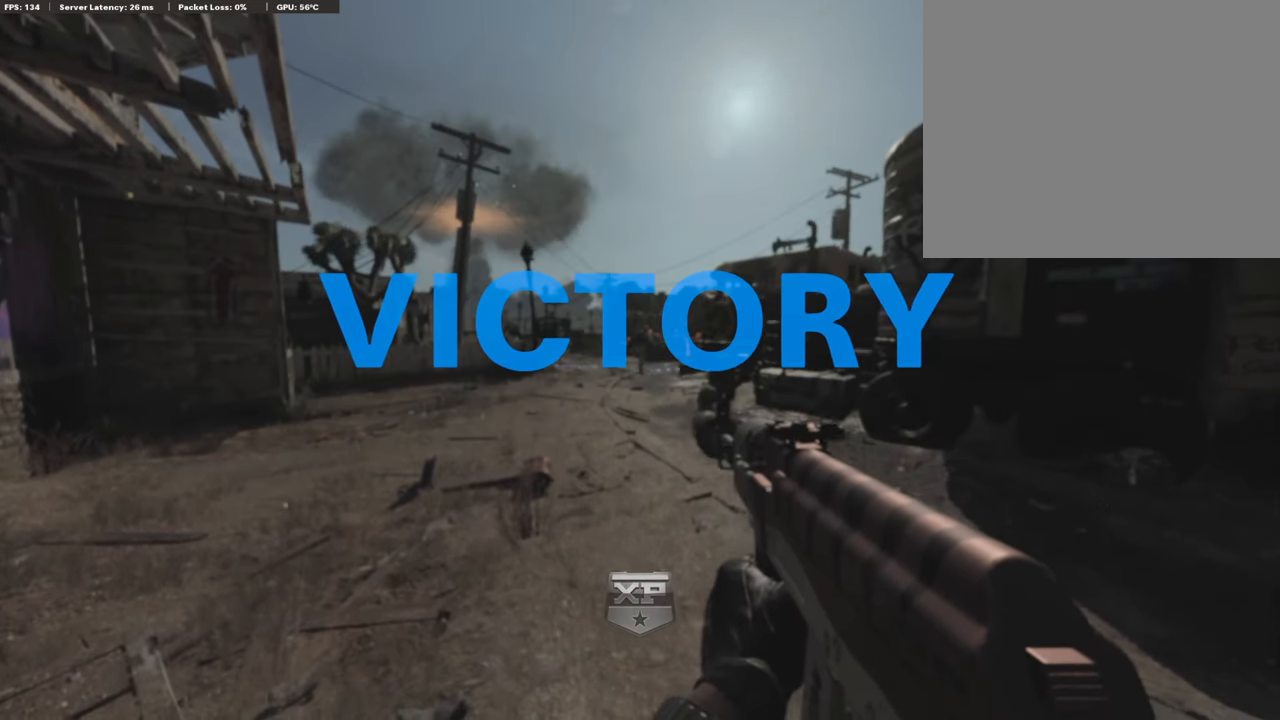
{"buttons": [], "left_stick": "center", "right_stick": "center", "events": [[67, "R1", "up"], [67, "left_stick", "center"]]}
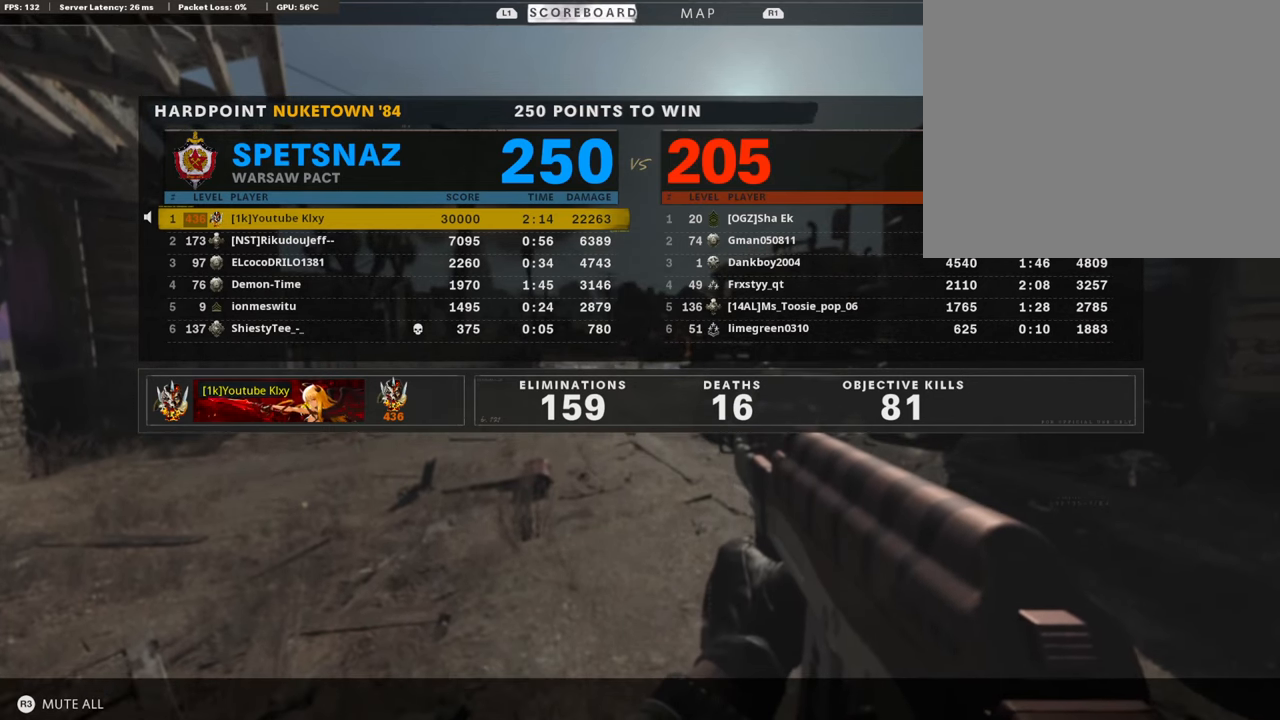
{"buttons": [], "left_stick": "center", "right_stick": "center", "events": []}
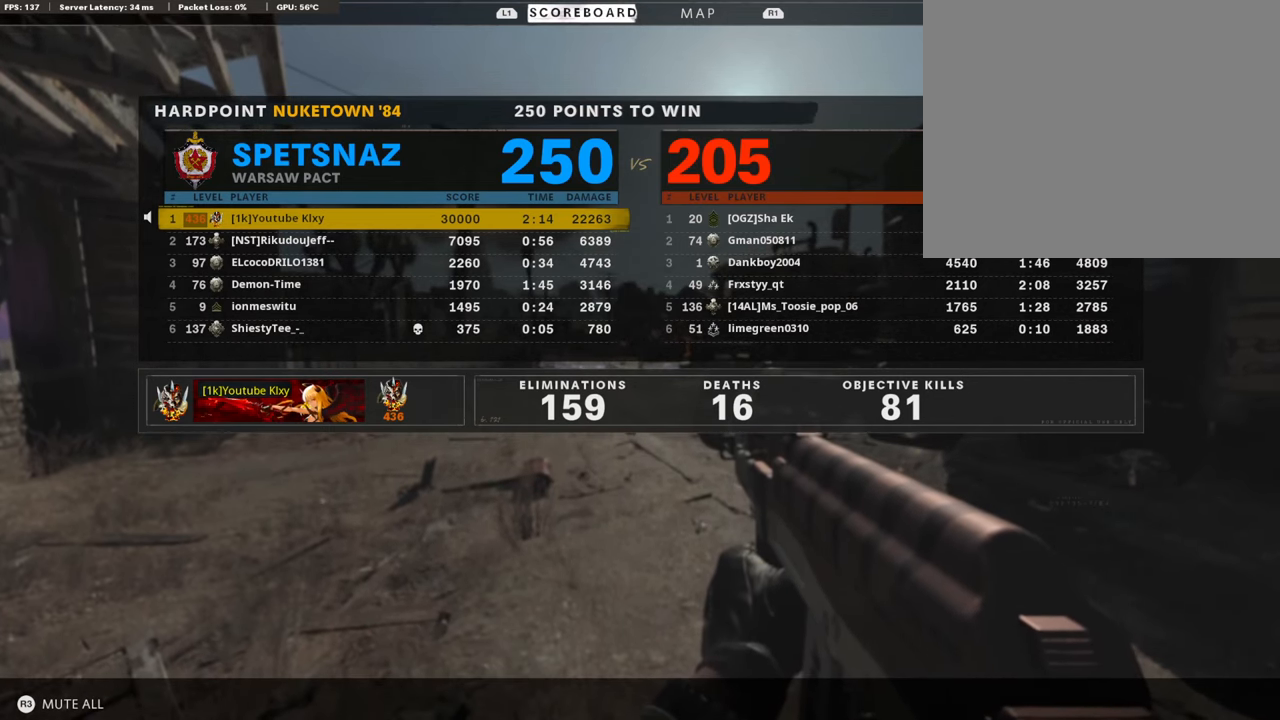
{"buttons": [], "left_stick": "center", "right_stick": "center", "events": []}
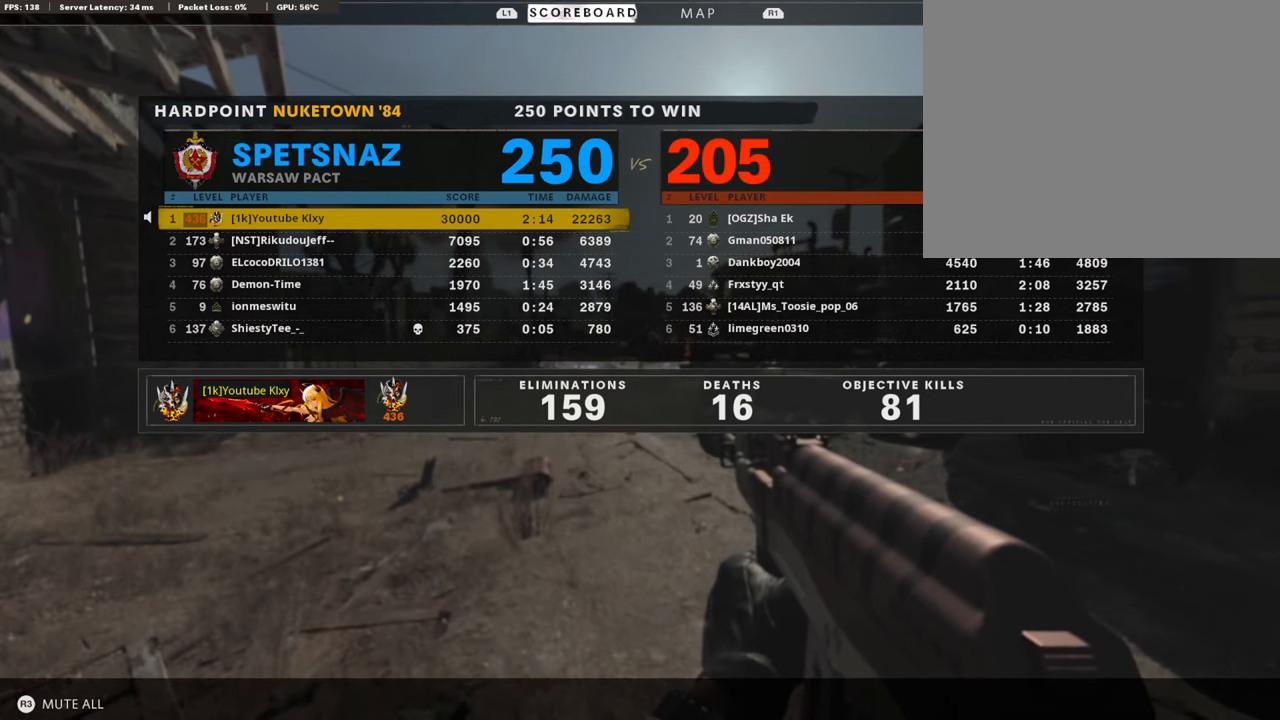
{"buttons": [], "left_stick": "center", "right_stick": "center", "events": []}
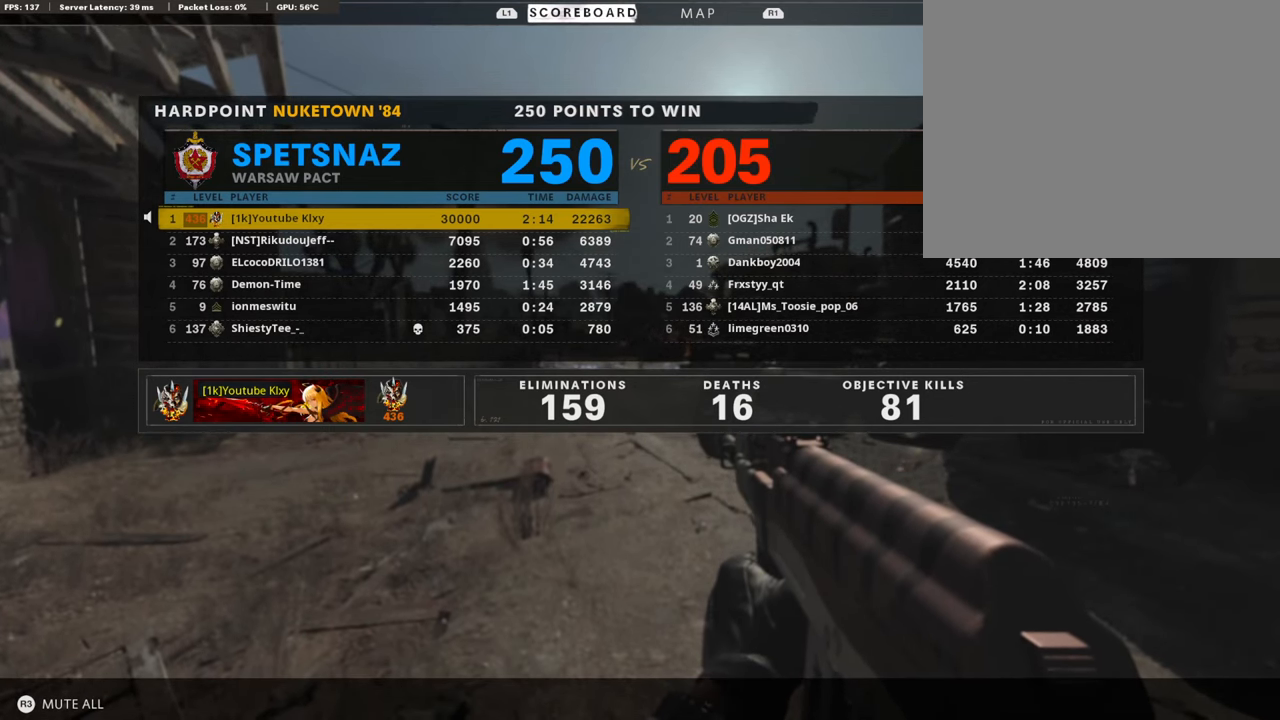
{"buttons": [], "left_stick": "center", "right_stick": "center", "events": []}
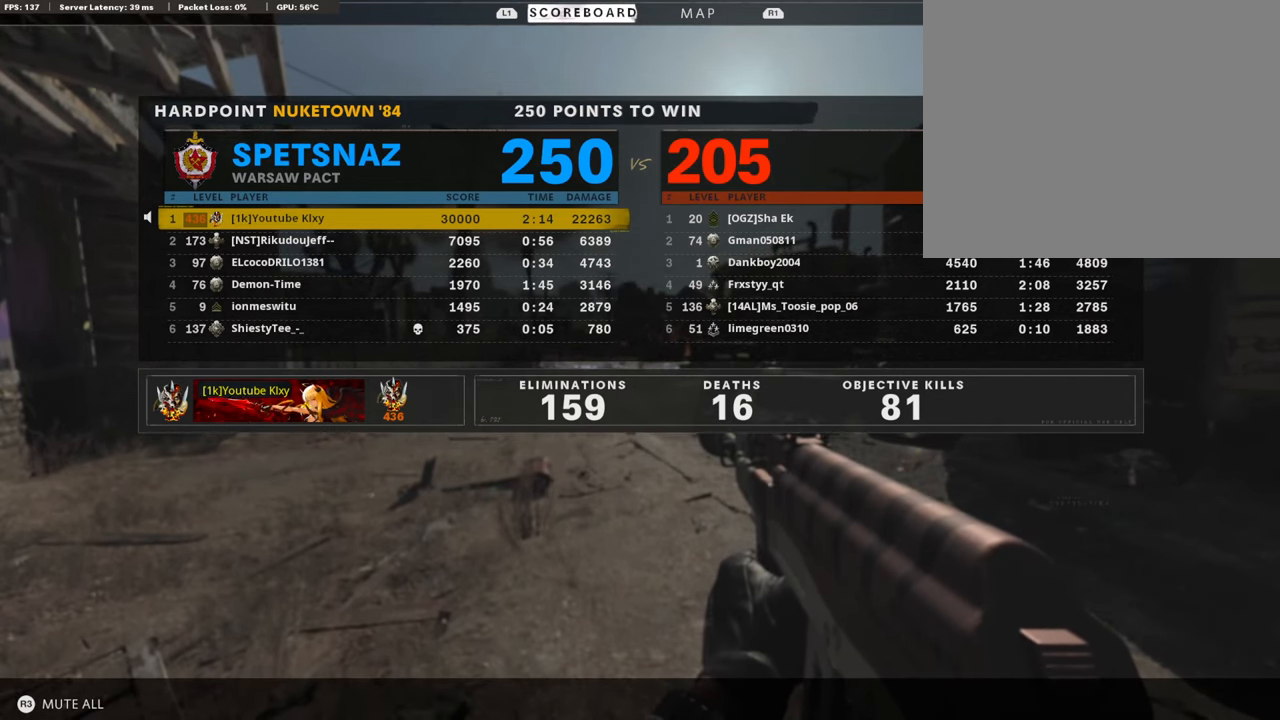
{"buttons": [], "left_stick": "center", "right_stick": "center", "events": []}
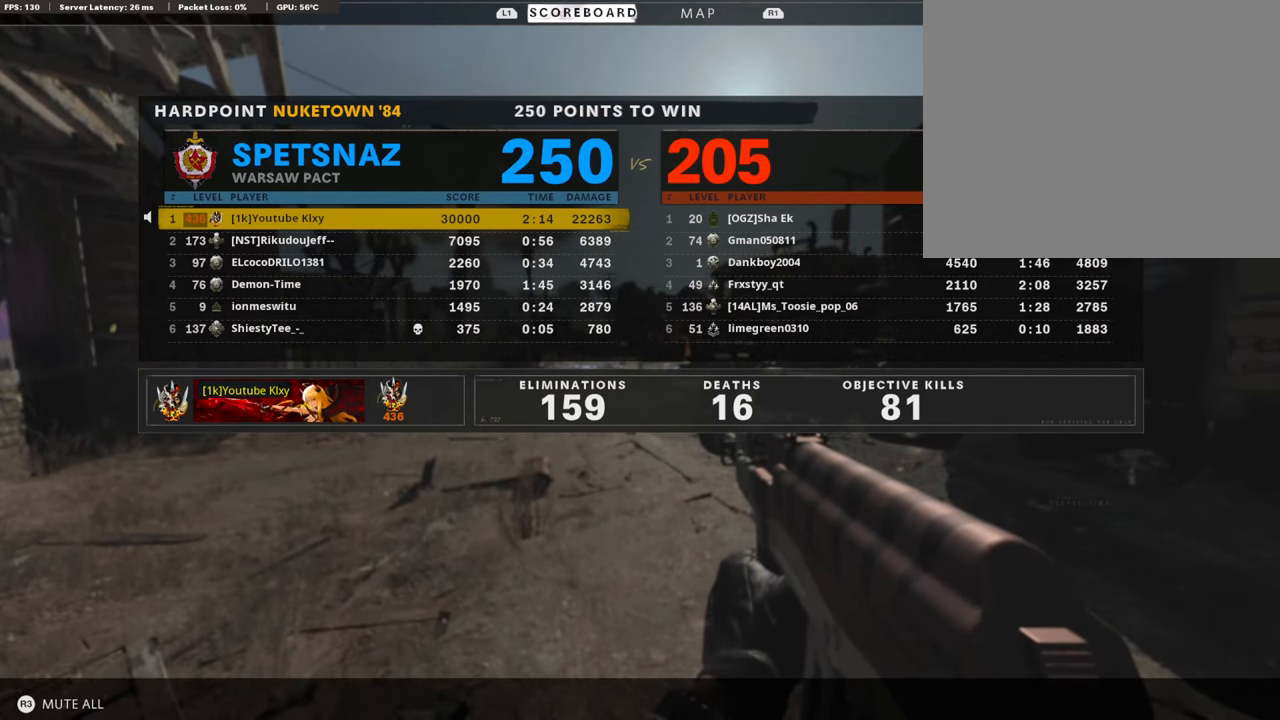
{"buttons": [], "left_stick": "center", "right_stick": "center", "events": []}
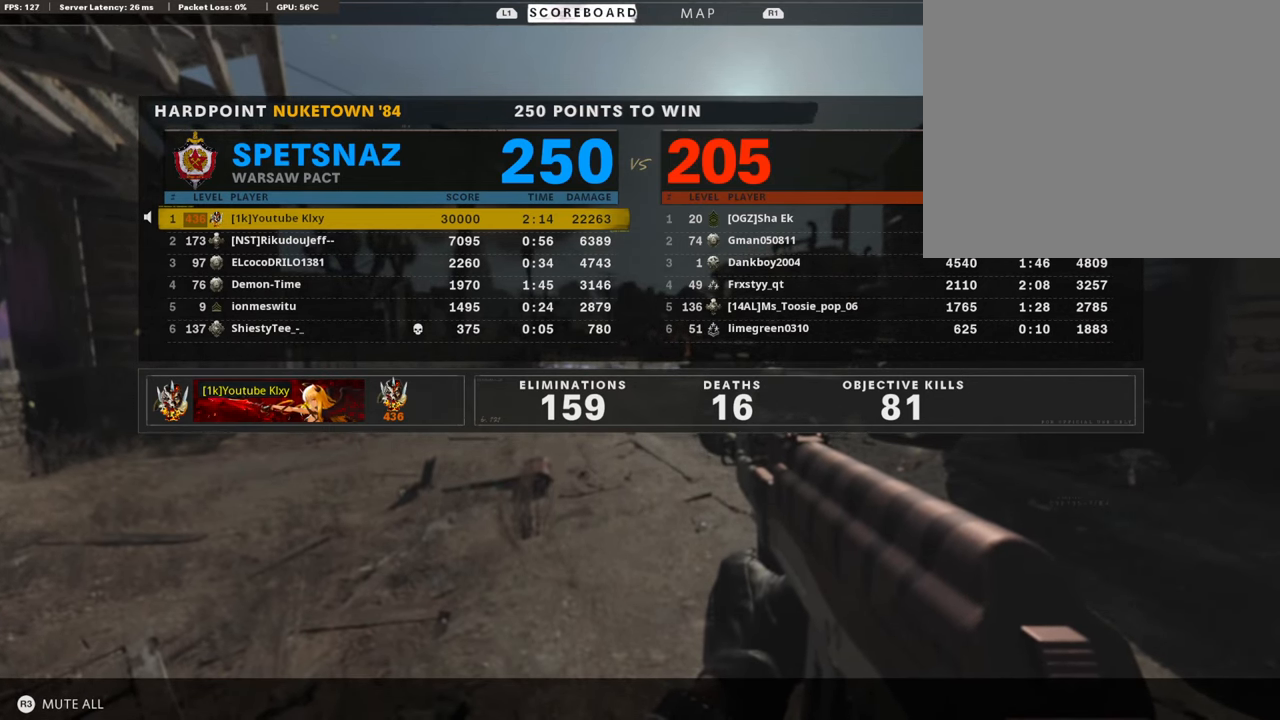
{"buttons": [], "left_stick": "center", "right_stick": "center", "events": []}